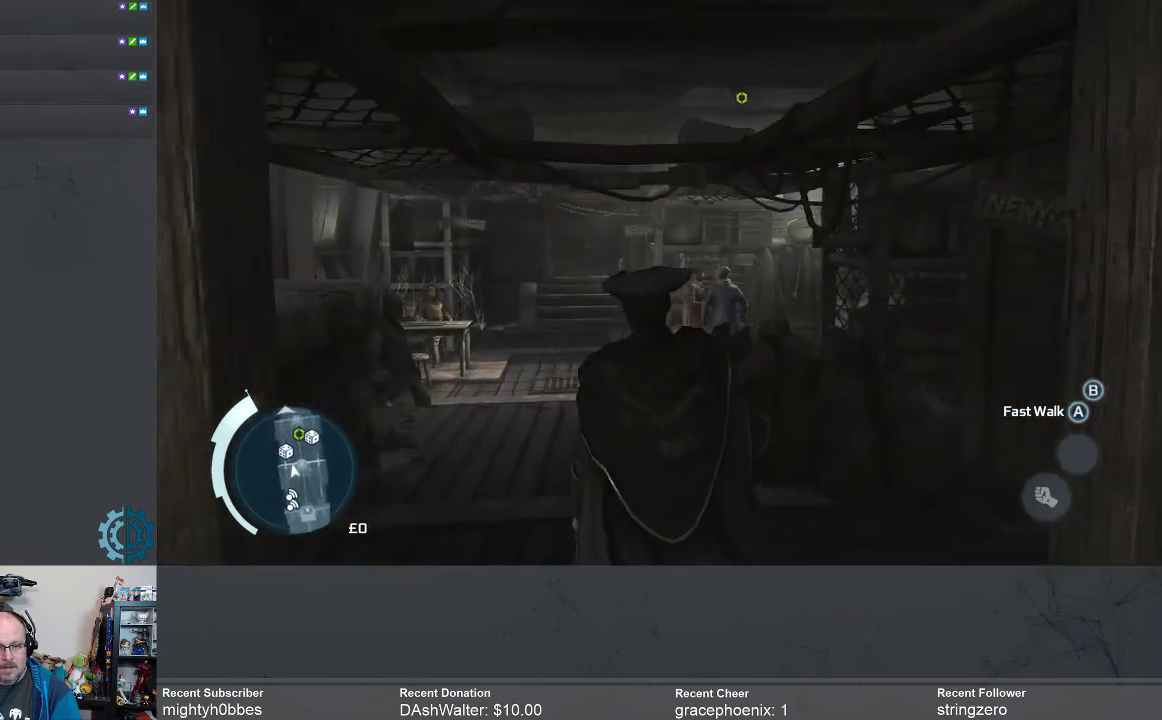
Gameplay with a controller (Xbox layout); each line is a JSON object with the inputs held at the frame after it. "events" lists button and stick changes between this image and that frame as [ms after this image, input, new state], when the widget could be followed in between. Not read: R3 Z.
{"buttons": [], "left_stick": "up", "right_stick": "center", "events": []}
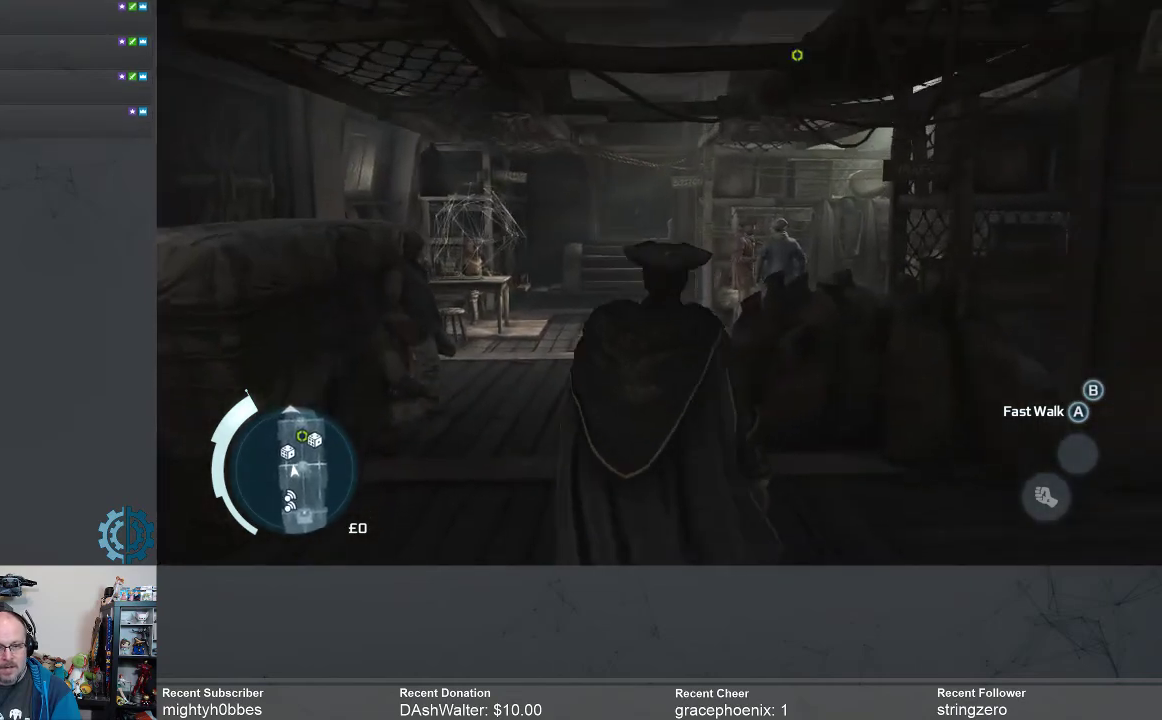
{"buttons": [], "left_stick": "up", "right_stick": "center", "events": []}
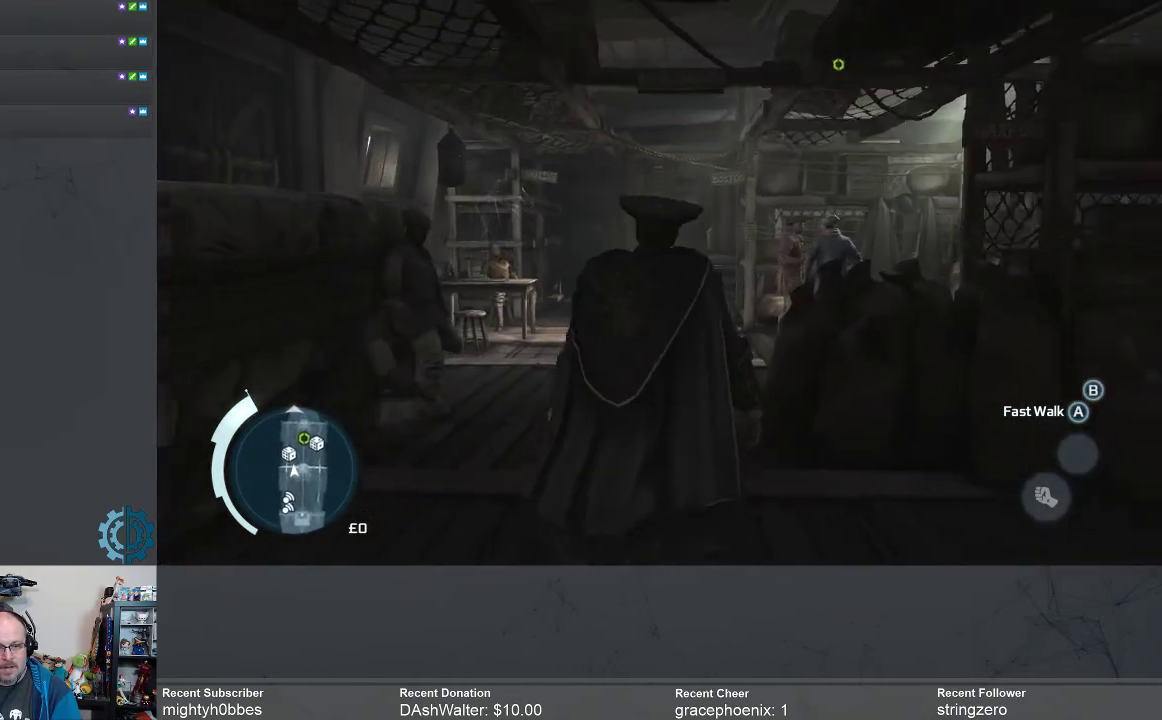
{"buttons": [], "left_stick": "up", "right_stick": "center", "events": []}
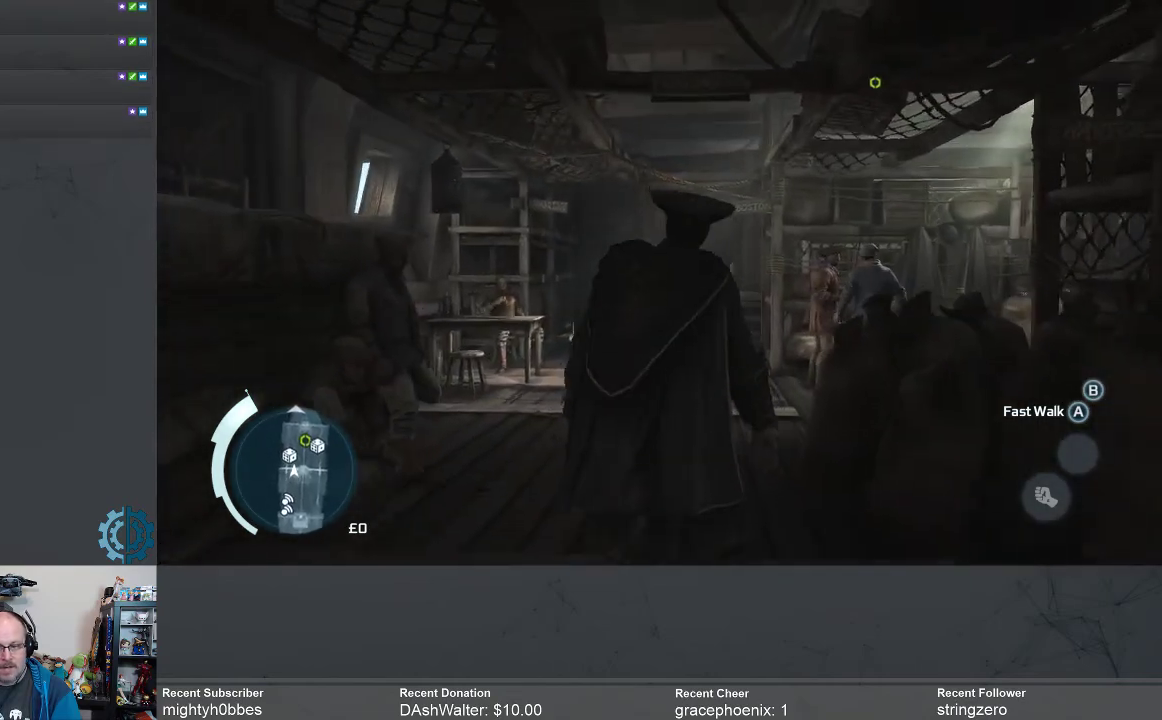
{"buttons": [], "left_stick": "up", "right_stick": "center", "events": []}
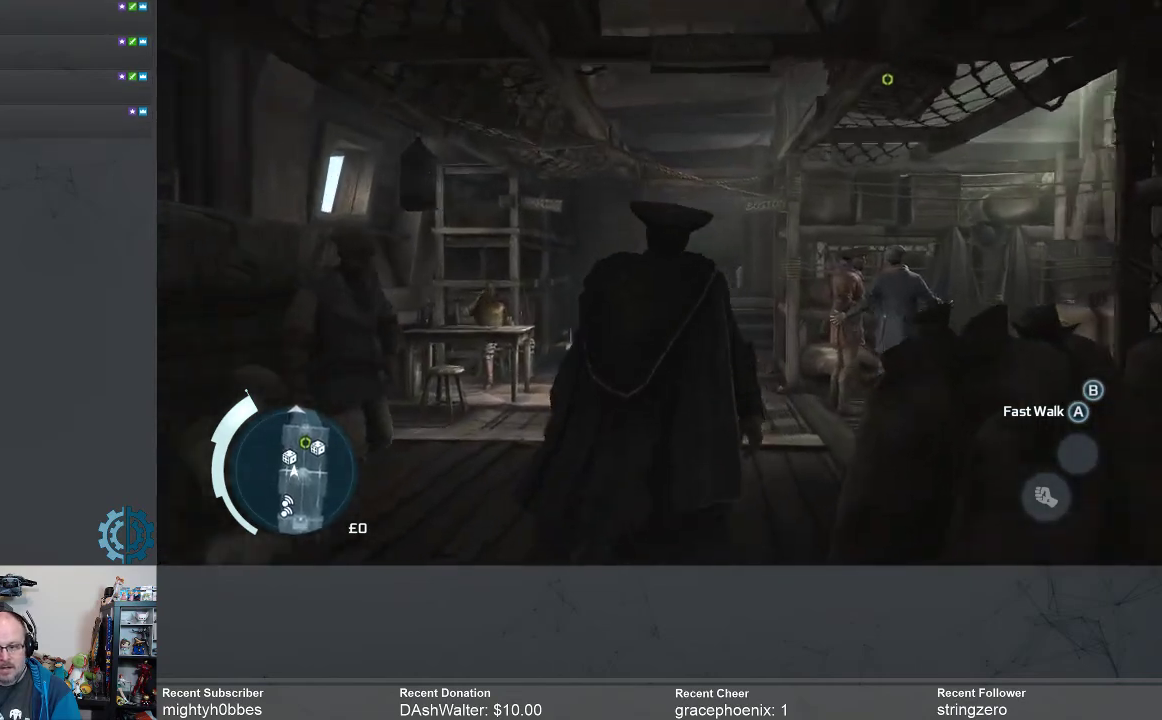
{"buttons": [], "left_stick": "up", "right_stick": "center", "events": []}
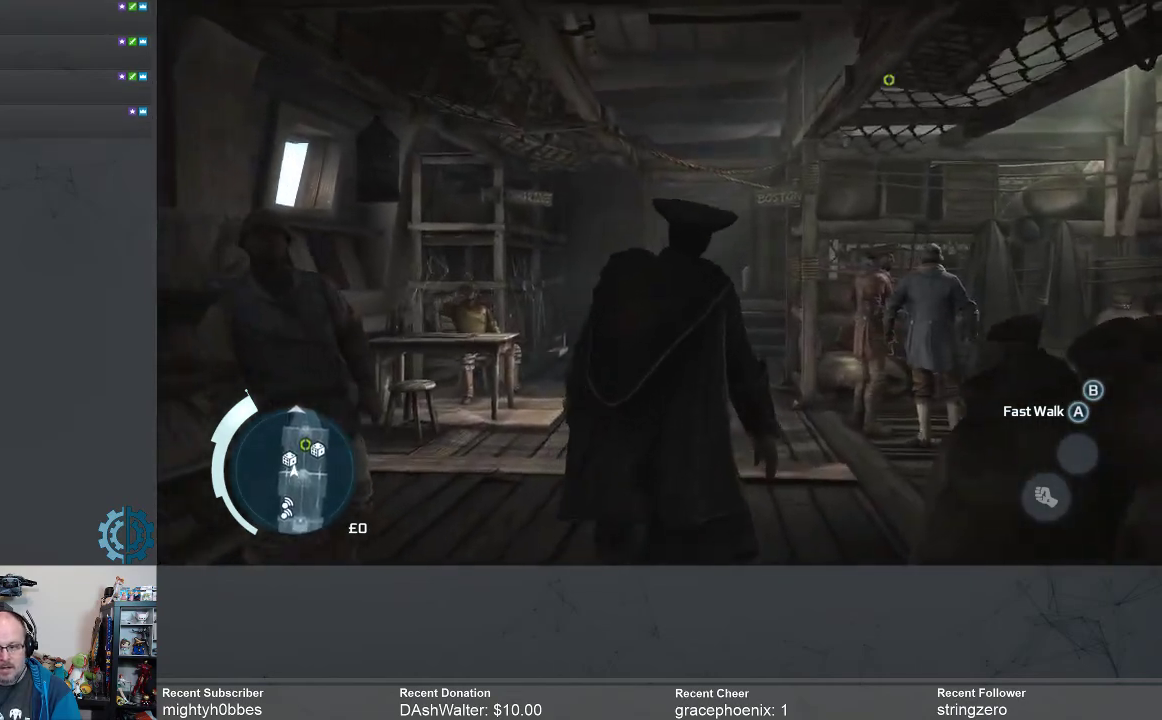
{"buttons": [], "left_stick": "up", "right_stick": "center", "events": []}
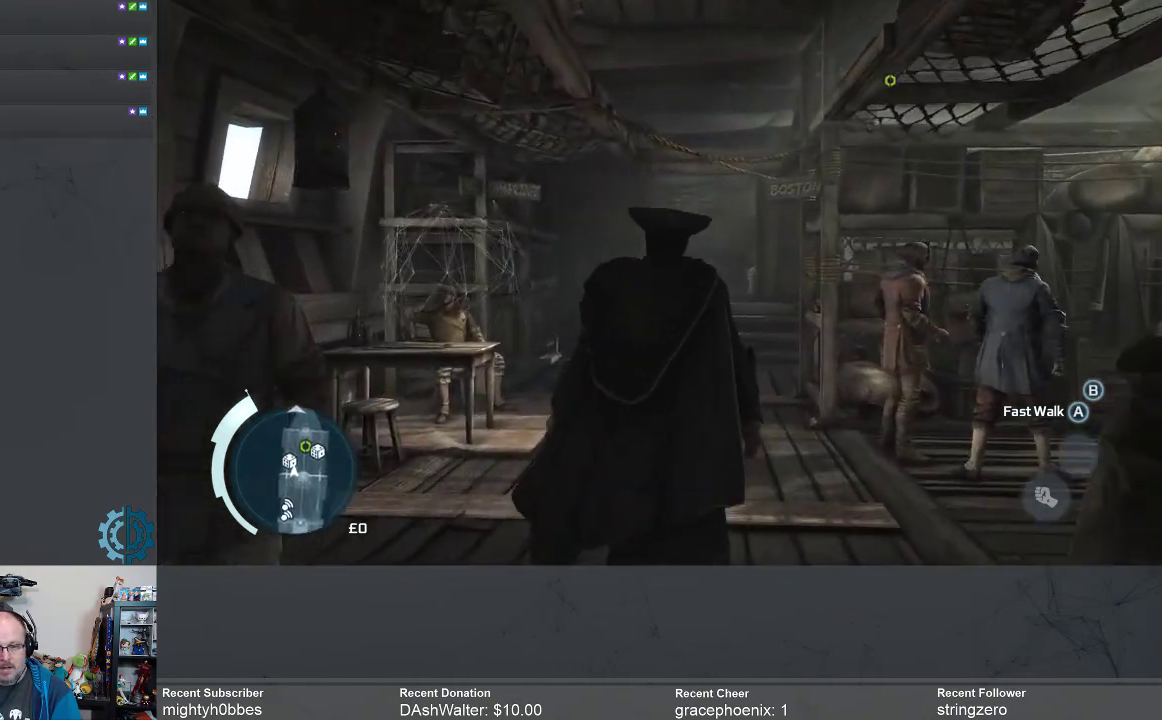
{"buttons": [], "left_stick": "up", "right_stick": "center", "events": []}
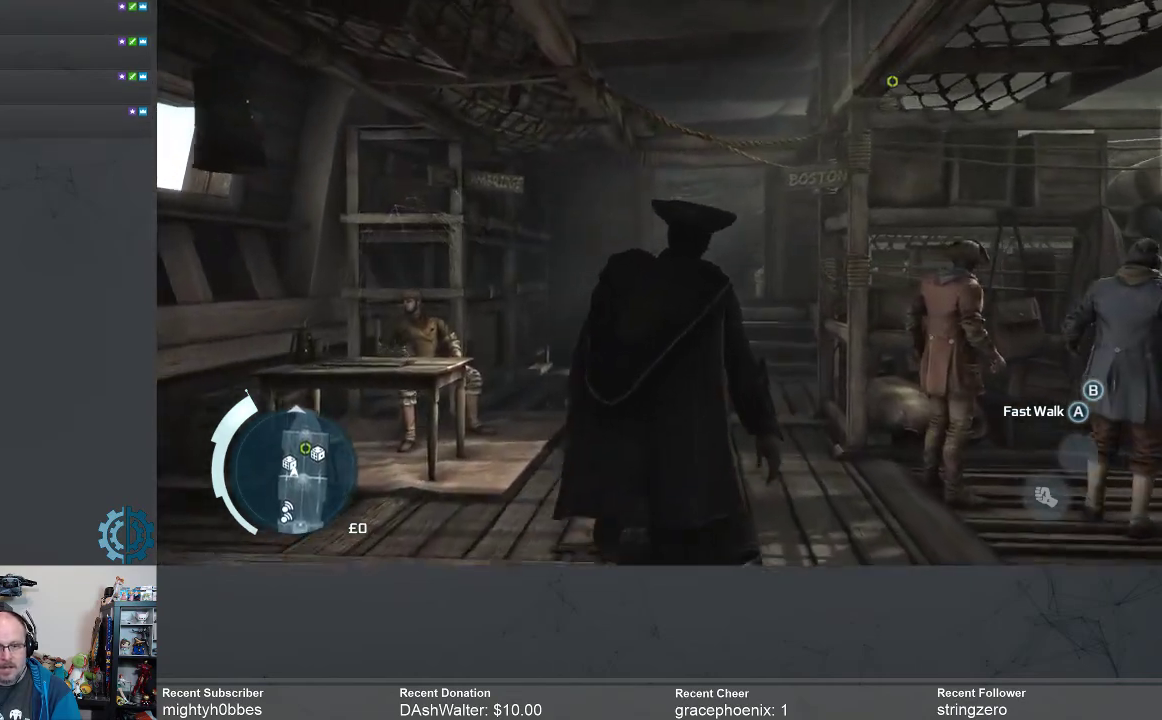
{"buttons": [], "left_stick": "up", "right_stick": "center", "events": []}
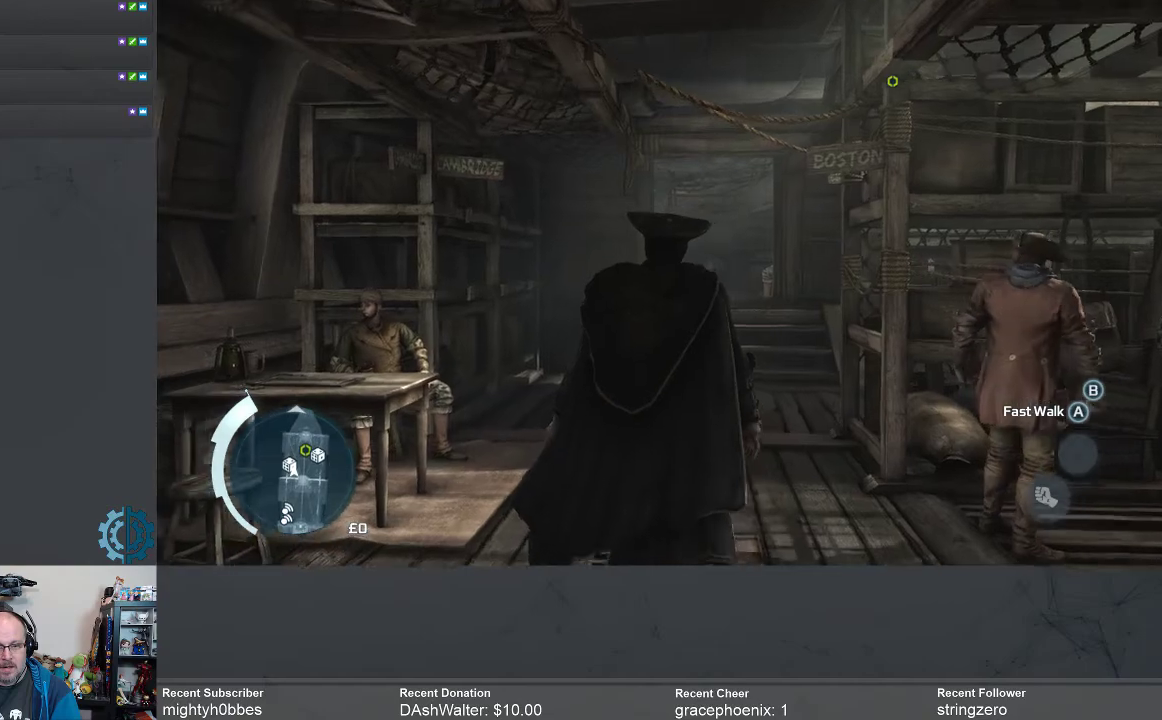
{"buttons": [], "left_stick": "up", "right_stick": "center", "events": []}
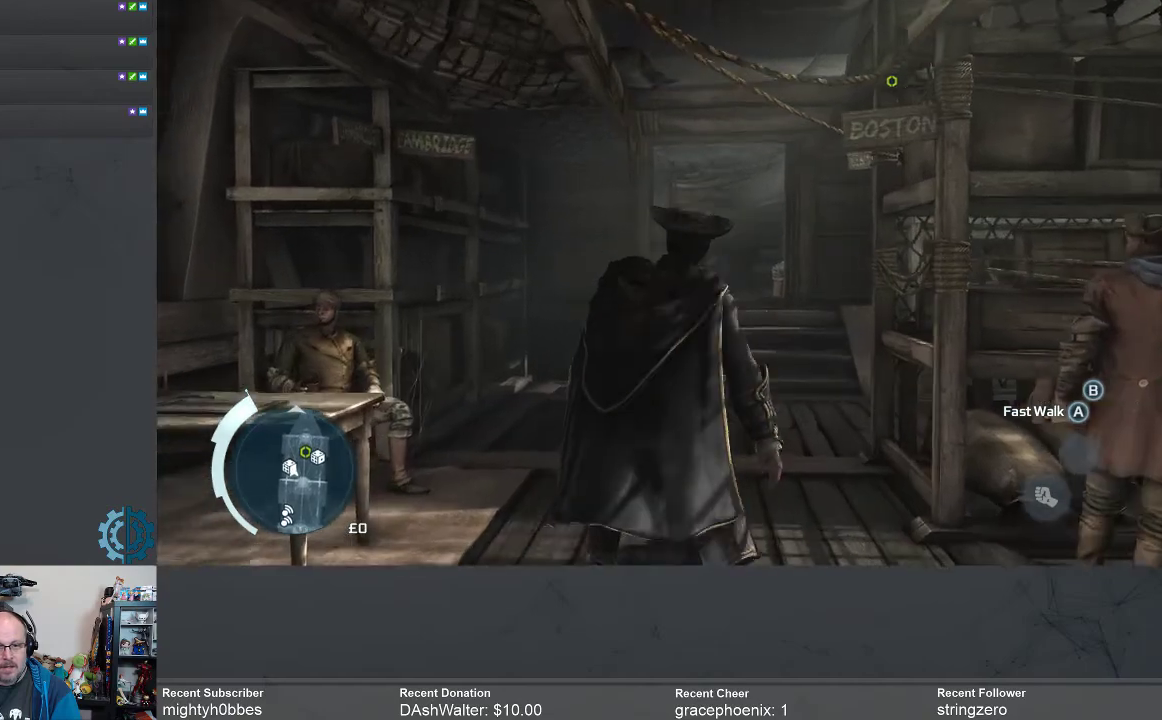
{"buttons": [], "left_stick": "up", "right_stick": "center", "events": []}
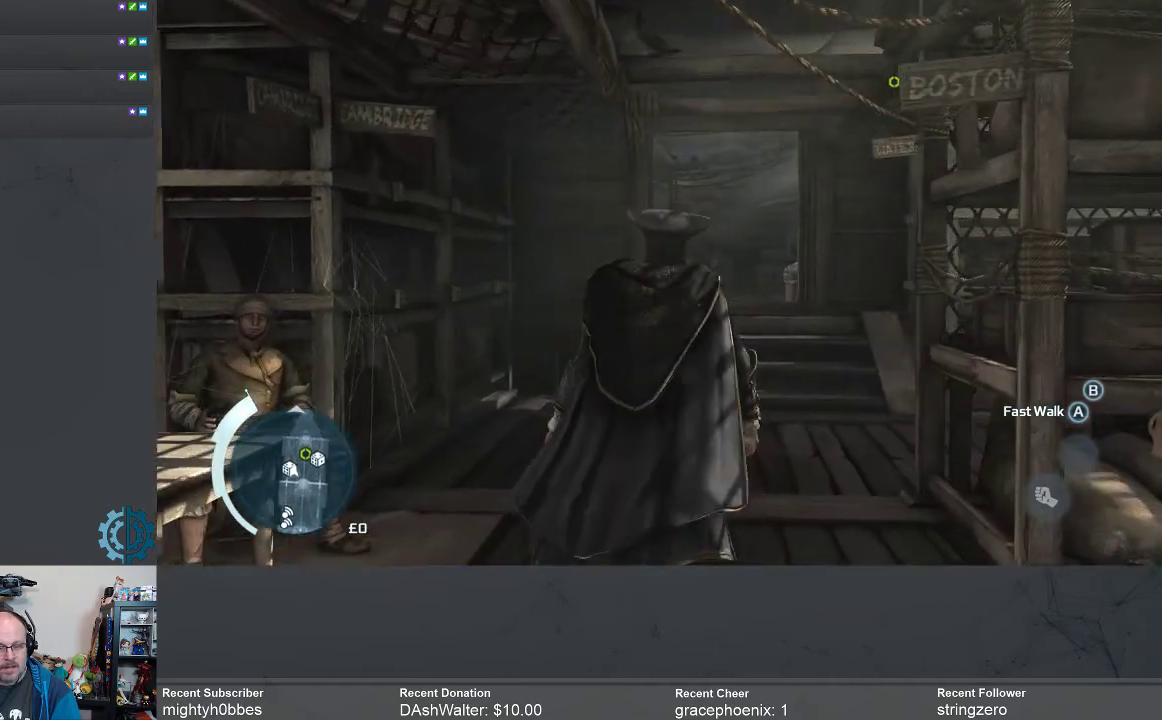
{"buttons": [], "left_stick": "up", "right_stick": "center", "events": [[100, "right_stick", "up-right"], [267, "right_stick", "center"]]}
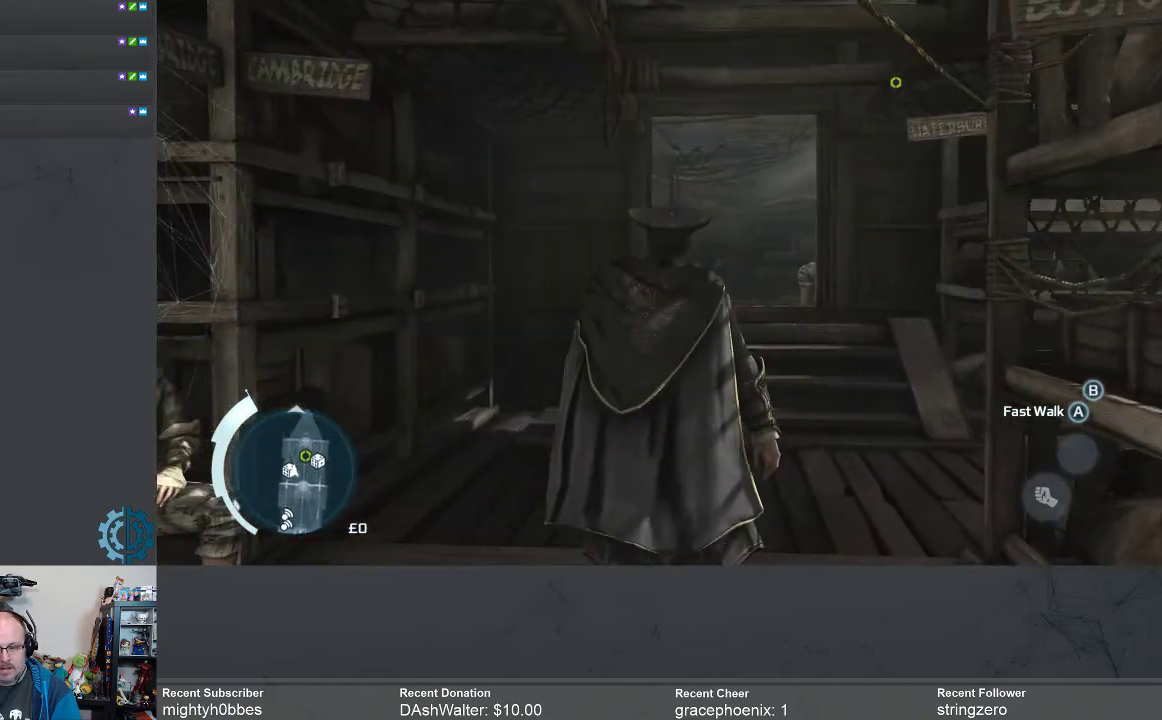
{"buttons": [], "left_stick": "up-right", "right_stick": "center", "events": [[433, "left_stick", "up-right"]]}
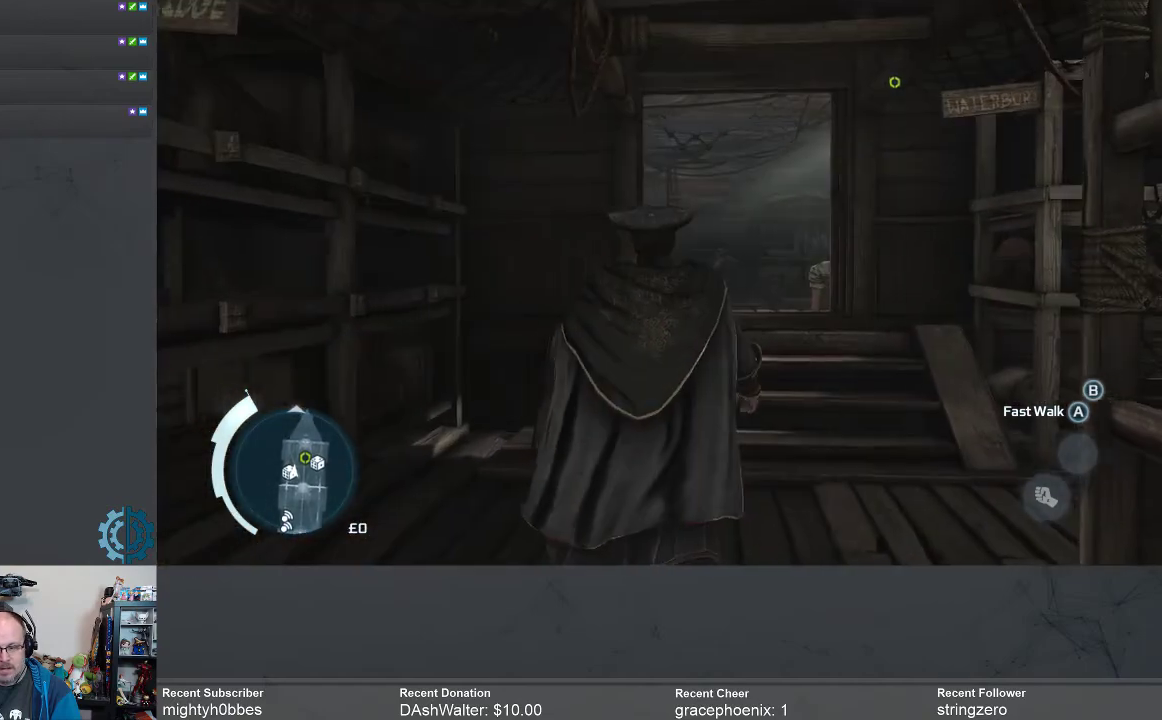
{"buttons": [], "left_stick": "up", "right_stick": "center", "events": [[333, "left_stick", "up"]]}
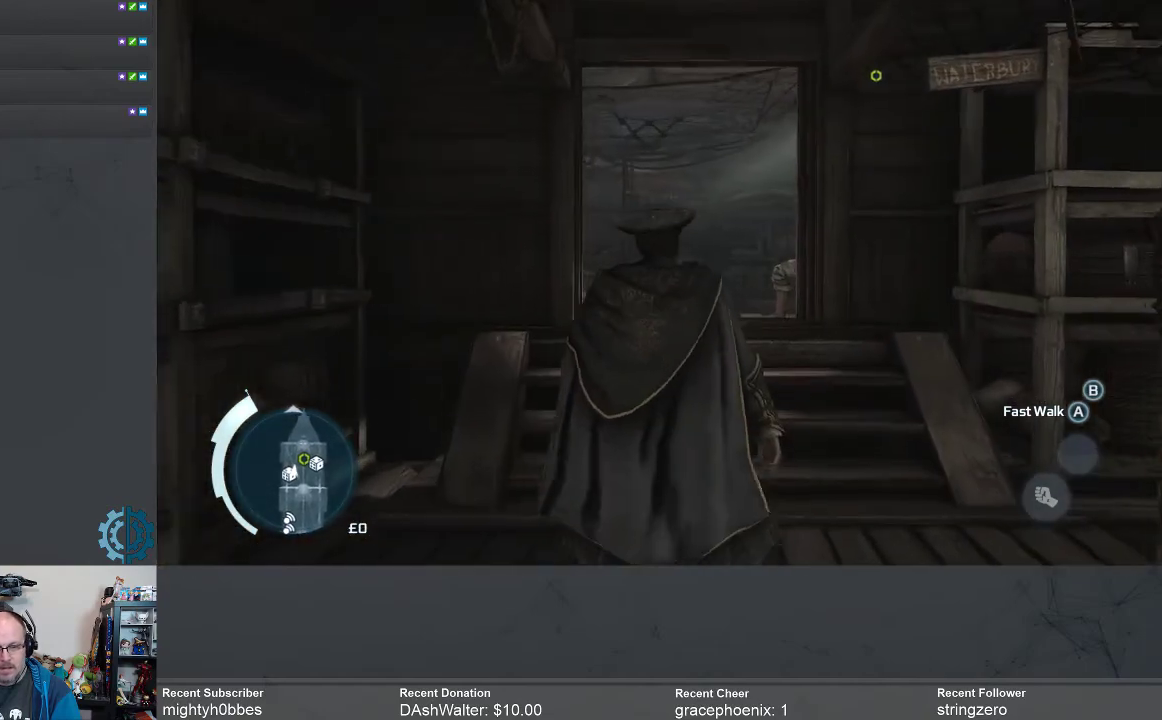
{"buttons": [], "left_stick": "up", "right_stick": "center", "events": [[233, "right_stick", "down"], [400, "right_stick", "center"]]}
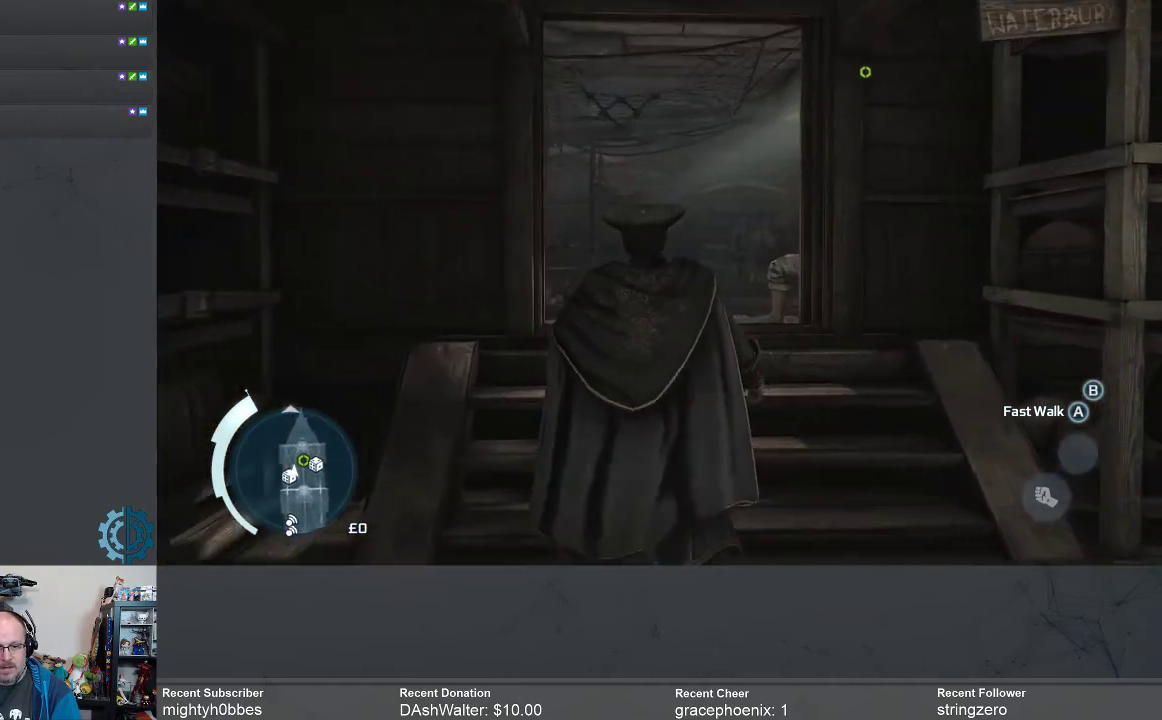
{"buttons": [], "left_stick": "up", "right_stick": "center", "events": [[267, "right_stick", "down"], [467, "right_stick", "center"]]}
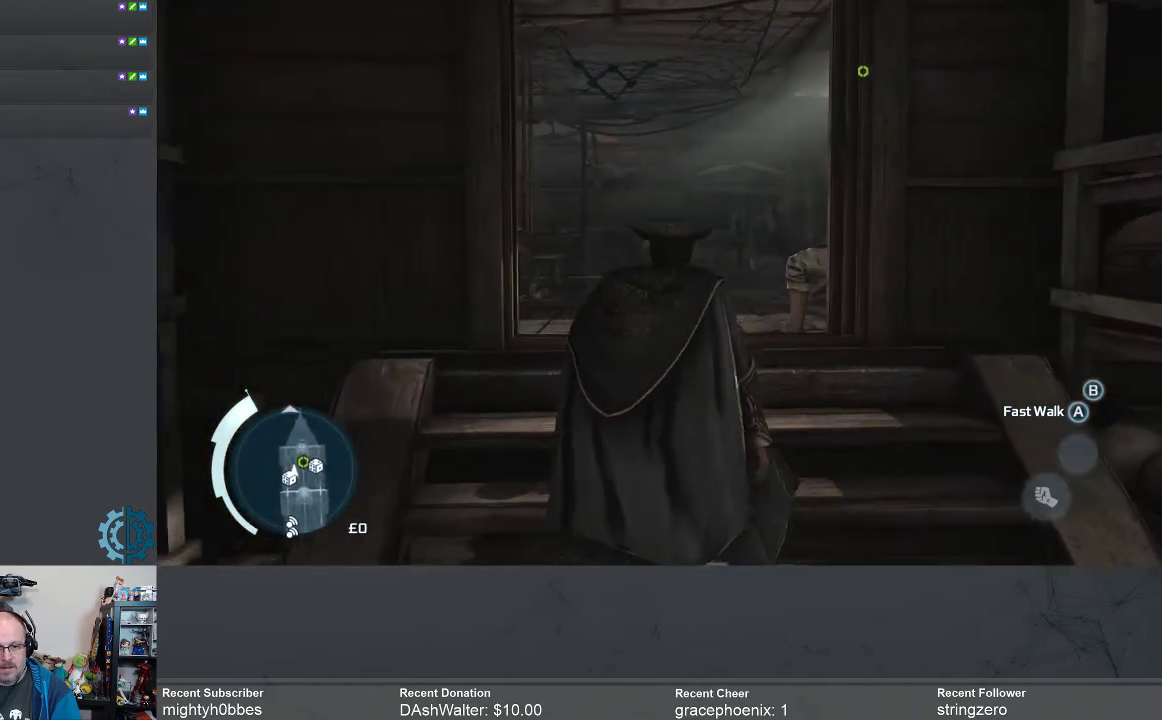
{"buttons": [], "left_stick": "up", "right_stick": "center", "events": [[200, "right_stick", "down"], [500, "right_stick", "center"]]}
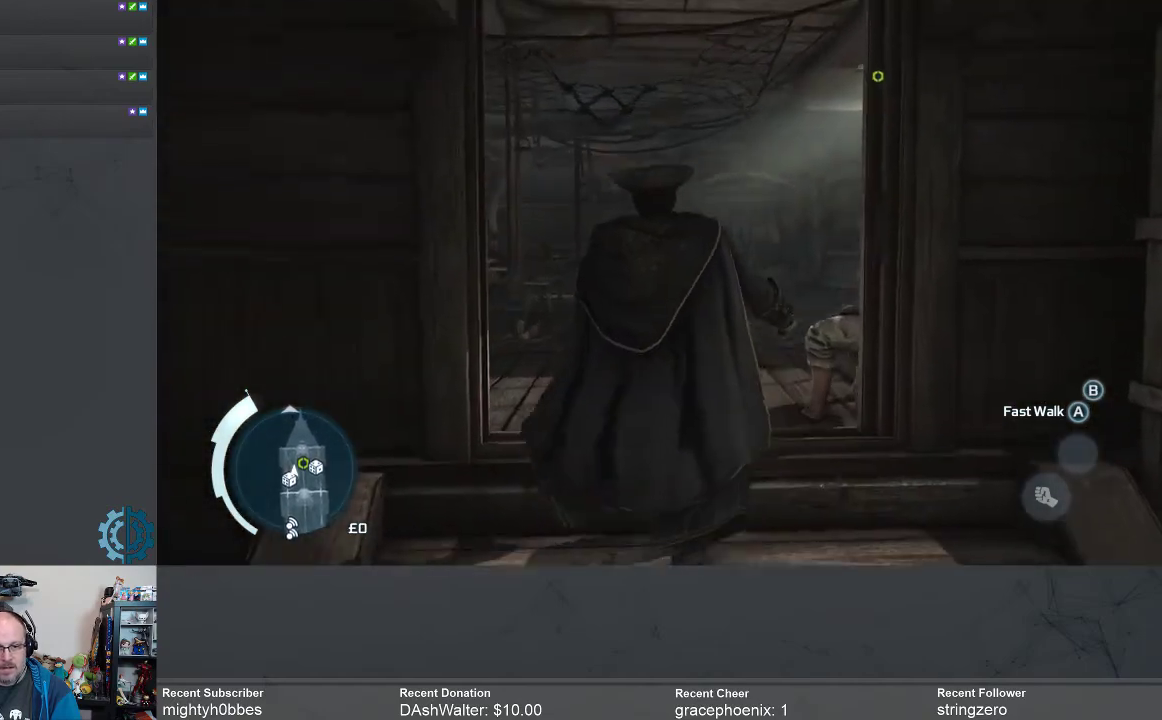
{"buttons": [], "left_stick": "up", "right_stick": "center", "events": []}
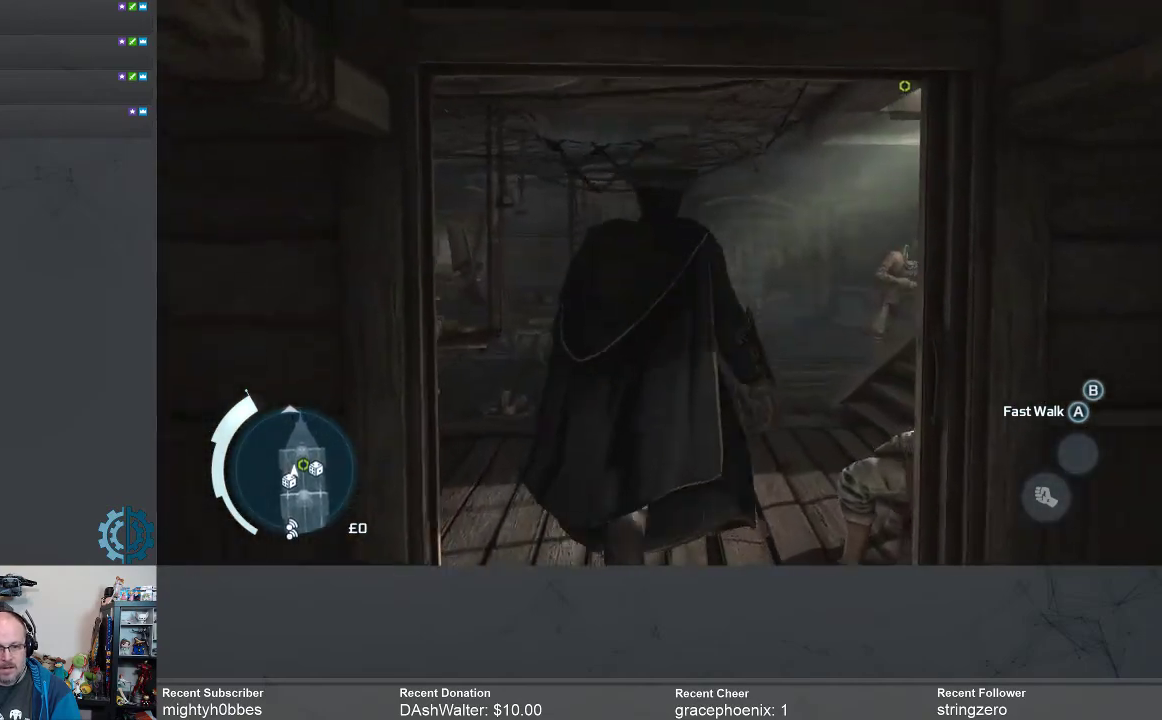
{"buttons": [], "left_stick": "up", "right_stick": "center", "events": []}
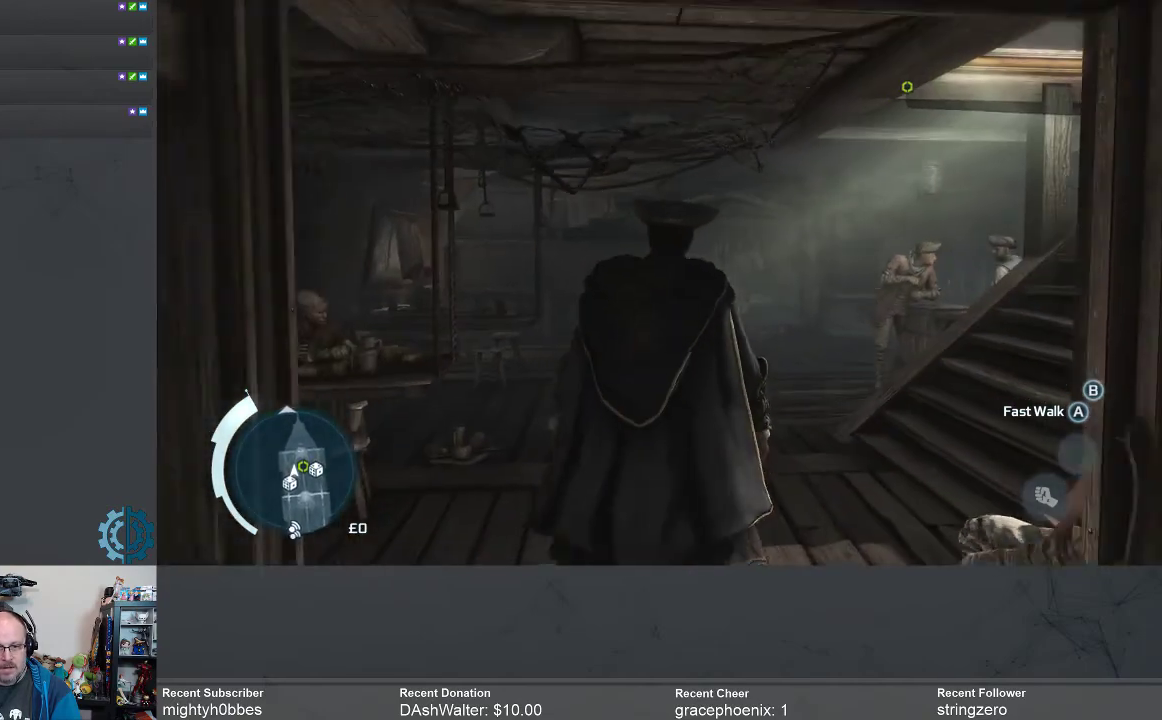
{"buttons": [], "left_stick": "up-right", "right_stick": "right", "events": [[67, "right_stick", "right"], [233, "left_stick", "up-right"]]}
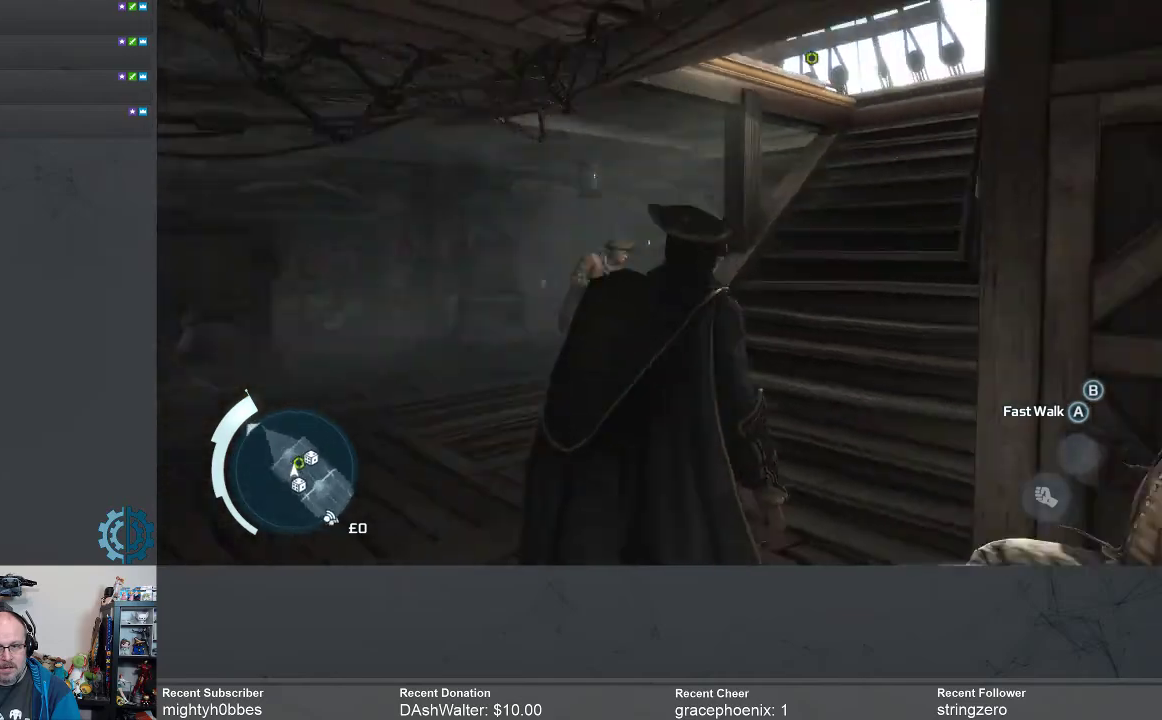
{"buttons": [], "left_stick": "up", "right_stick": "center", "events": [[233, "right_stick", "center"], [267, "left_stick", "up"]]}
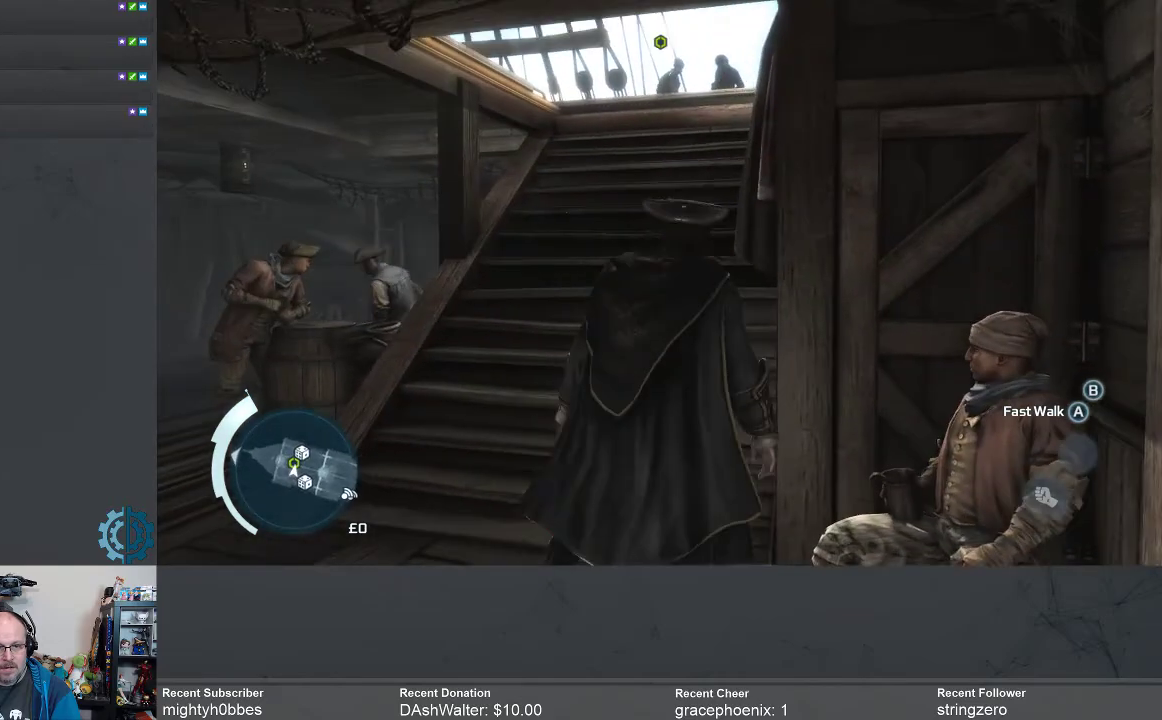
{"buttons": [], "left_stick": "up", "right_stick": "center", "events": []}
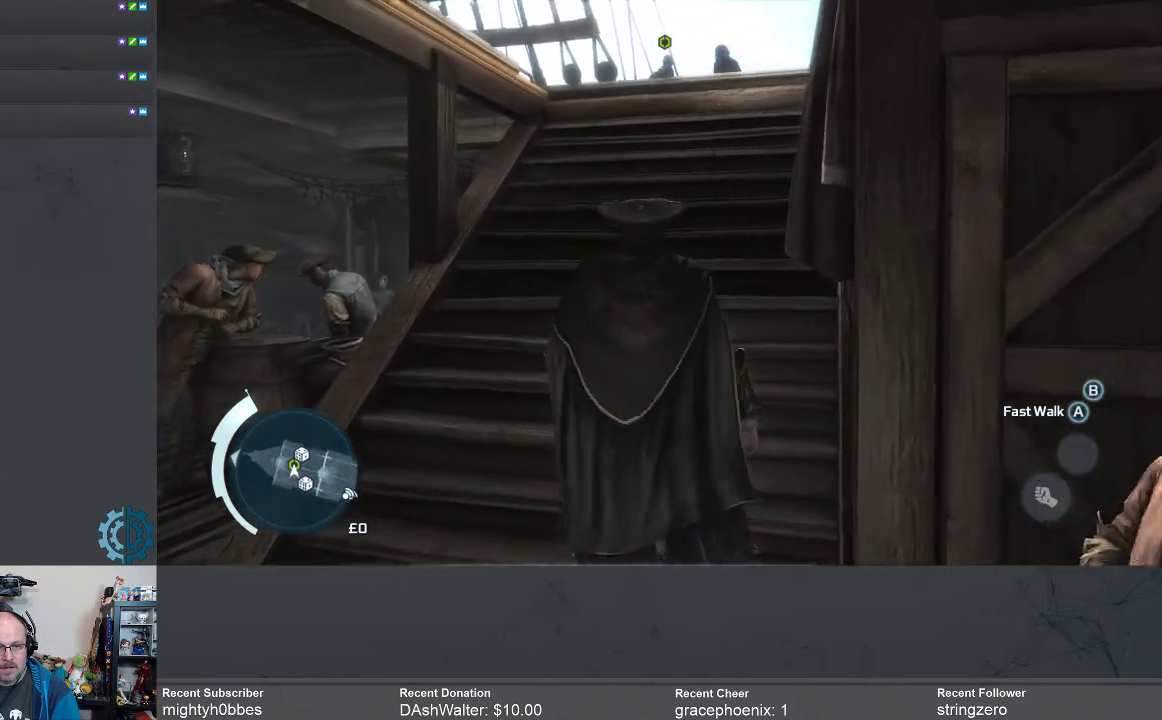
{"buttons": [], "left_stick": "up", "right_stick": "center", "events": []}
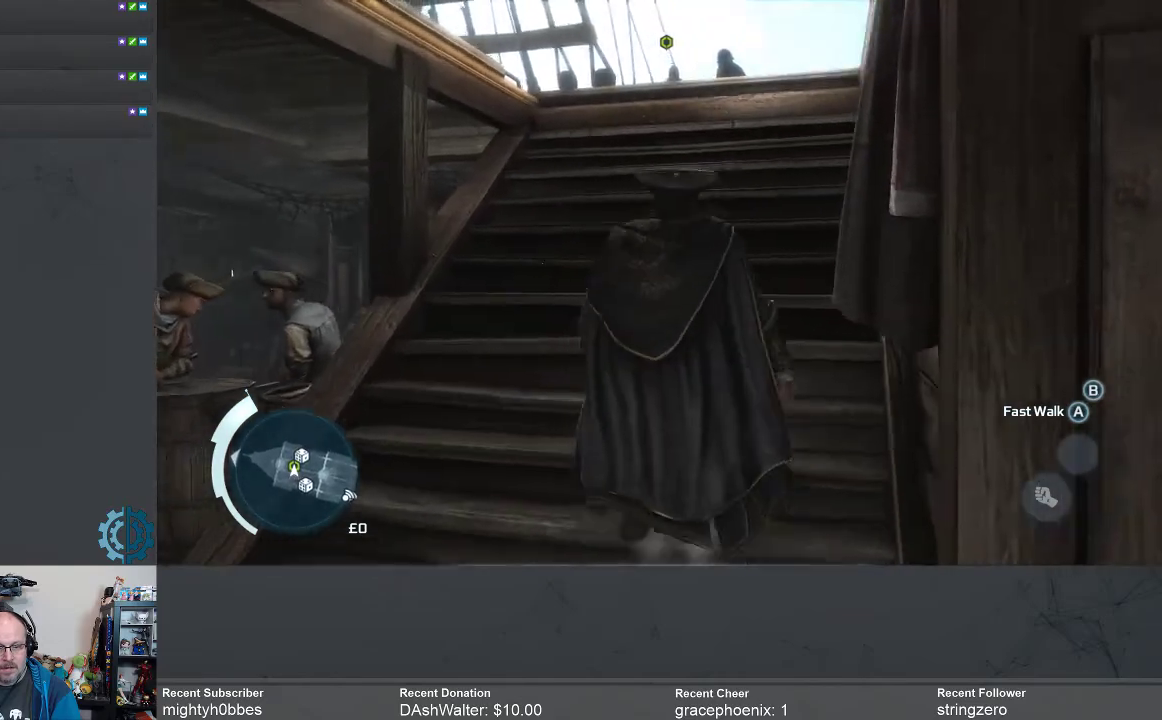
{"buttons": [], "left_stick": "up", "right_stick": "center", "events": []}
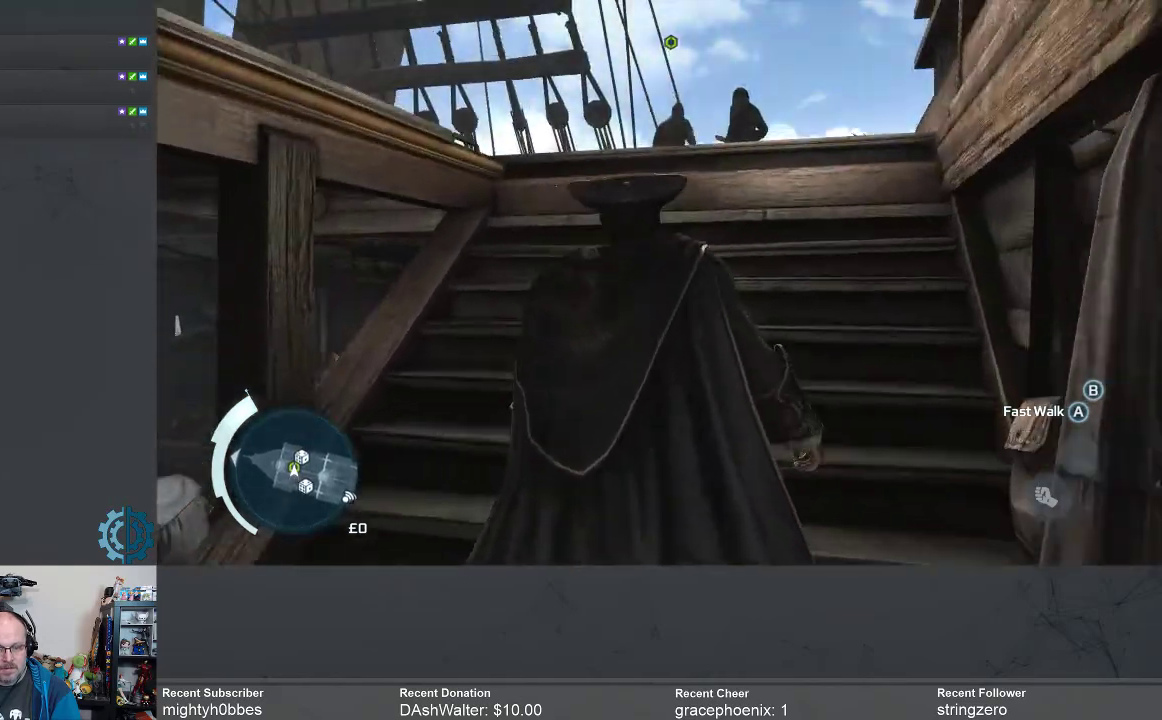
{"buttons": [], "left_stick": "up", "right_stick": "center", "events": [[300, "right_stick", "down"], [500, "right_stick", "center"]]}
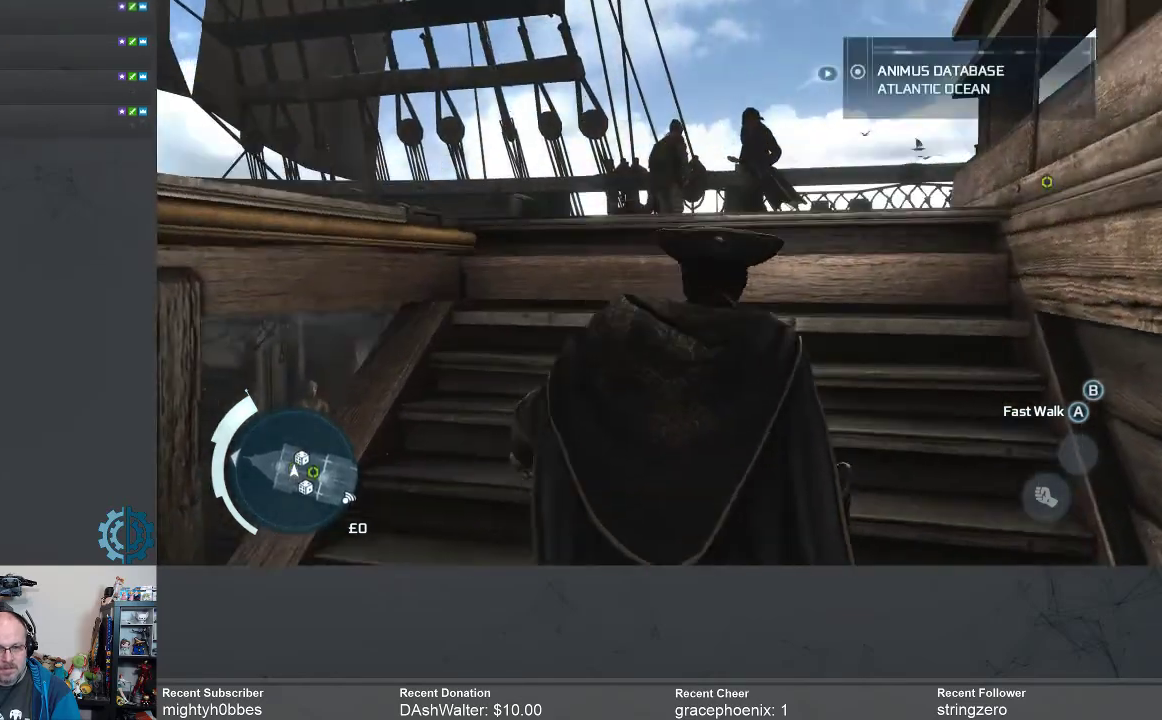
{"buttons": [], "left_stick": "up", "right_stick": "center", "events": []}
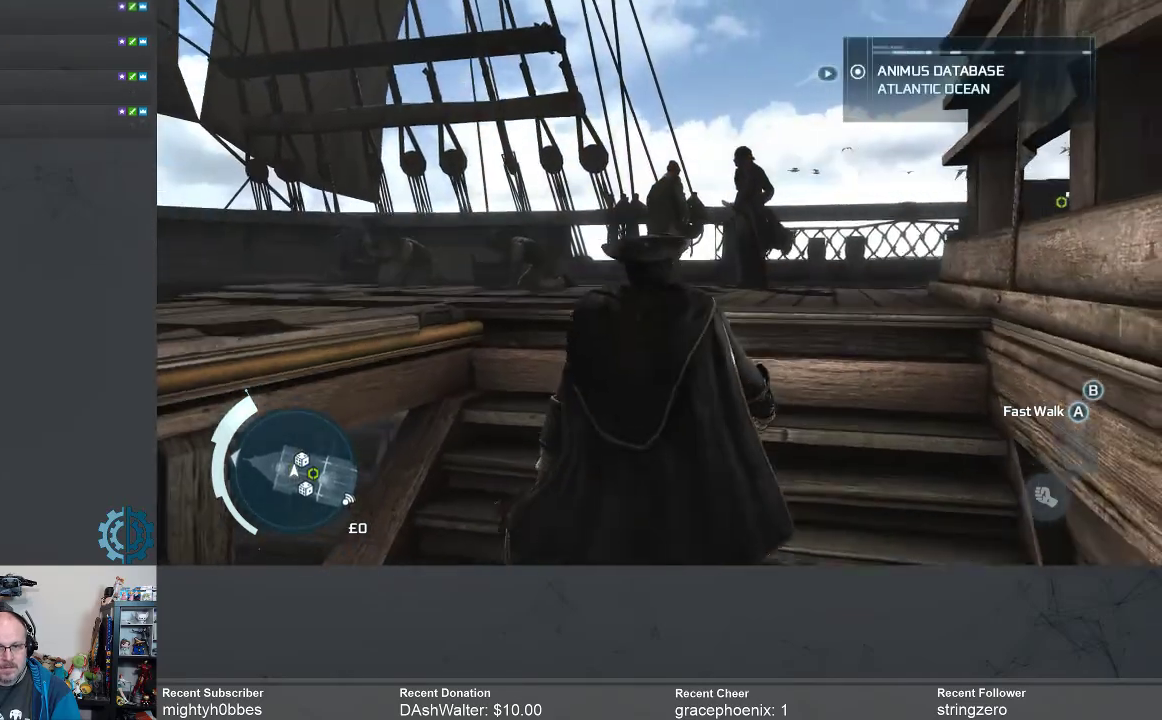
{"buttons": [], "left_stick": "up", "right_stick": "center", "events": [[100, "right_stick", "down"], [267, "right_stick", "center"]]}
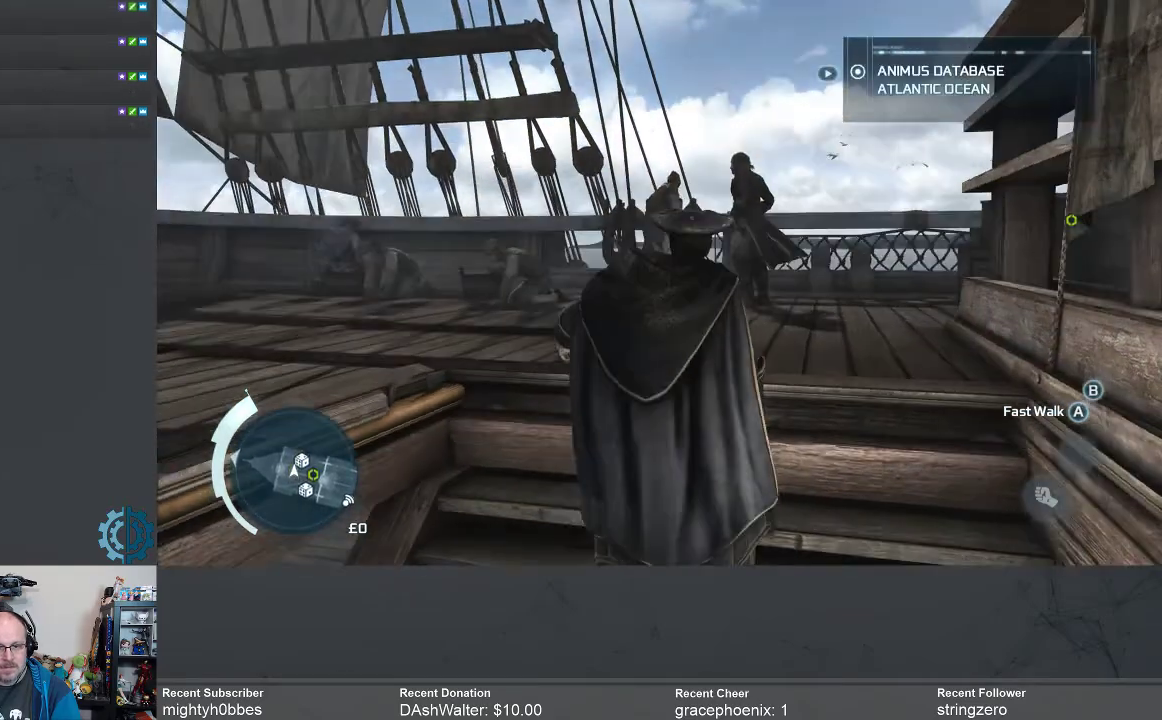
{"buttons": [], "left_stick": "up", "right_stick": "center", "events": [[67, "right_stick", "down"], [433, "right_stick", "center"]]}
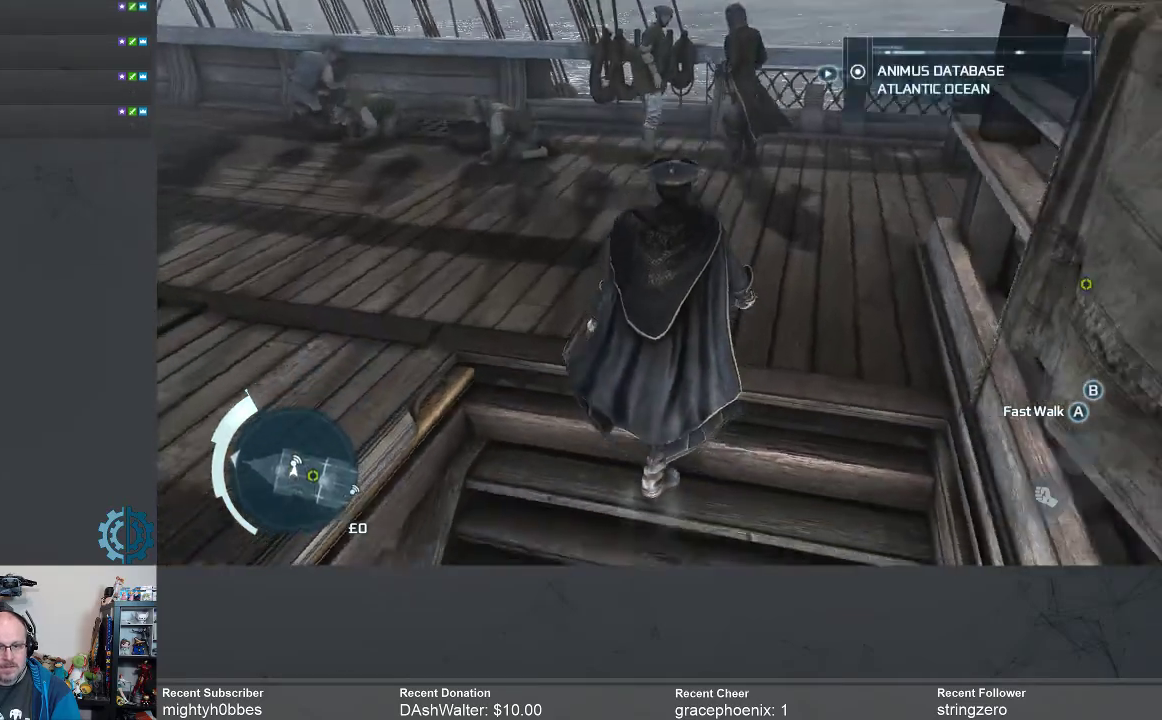
{"buttons": [], "left_stick": "up", "right_stick": "up", "events": [[433, "right_stick", "up"]]}